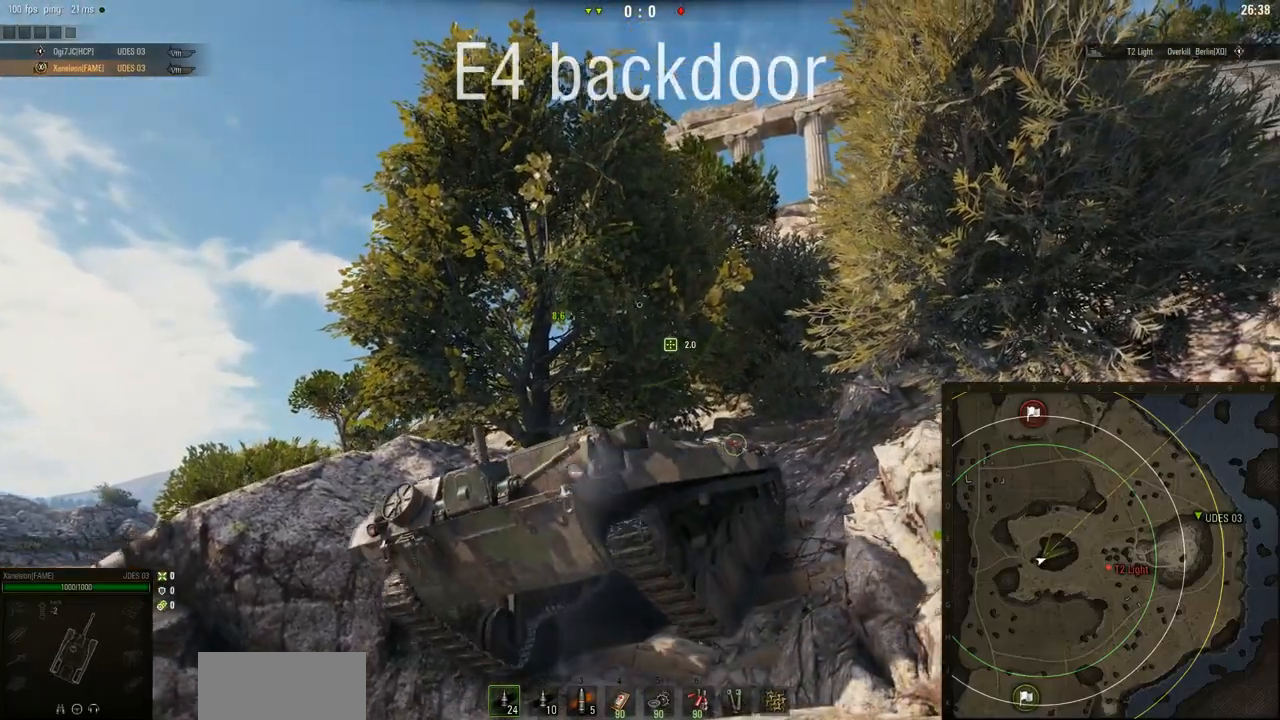
Gameplay with keyboard and mouse; each line is a JSON object with the keys and mouse buttons held at the frame after it. "events" lists presses ("down") and releases ("up") of "a", "d", "s", "w", "mouse_left" and "mouse_right" between this image and that frame as [ms after this image, input, new state], when the widget could be followed in between. "mouse_left", "mouse_right" = the "left", "right" buttons of the "mouse" list. No other keys are recorded. Mouse movement is not recorded. Not read: mouse_wheel.
{"keys": ["a", "w"], "mouse": ["right"], "events": []}
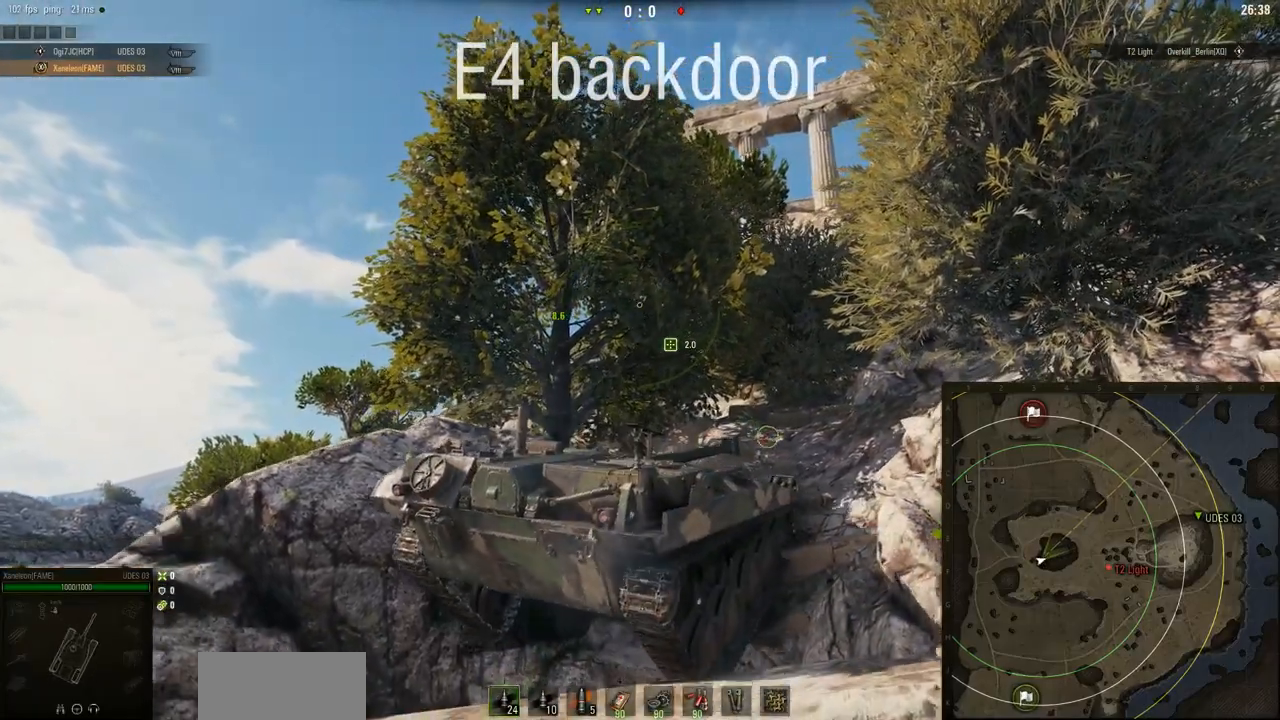
{"keys": ["a", "w"], "mouse": ["right"], "events": []}
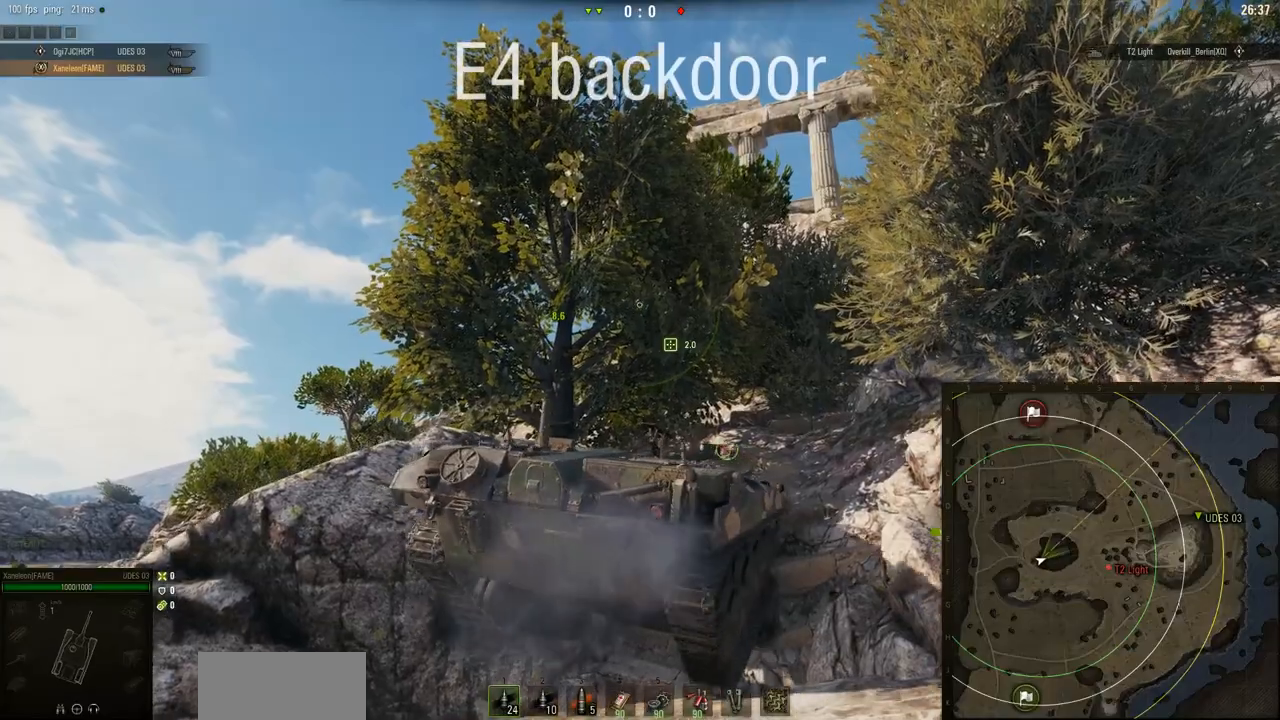
{"keys": ["w"], "mouse": ["right"], "events": [[167, "a", "up"]]}
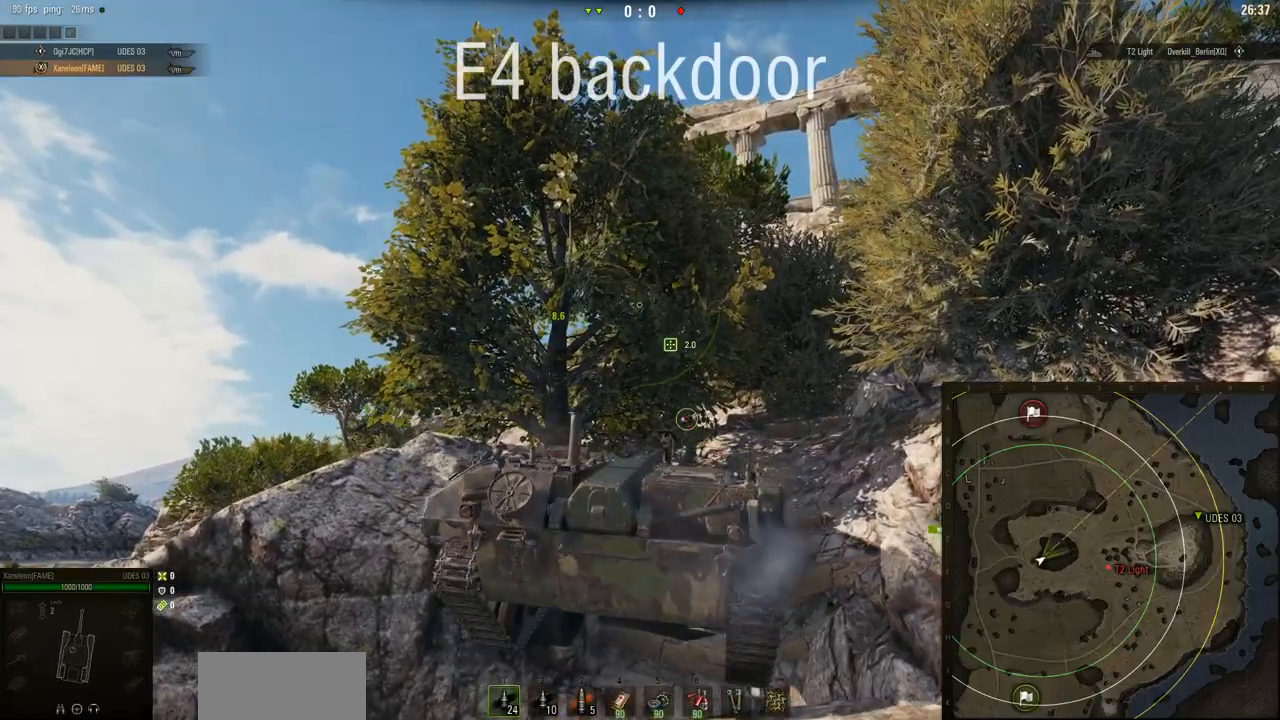
{"keys": ["w"], "mouse": ["right"], "events": [[133, "a", "down"], [367, "a", "up"]]}
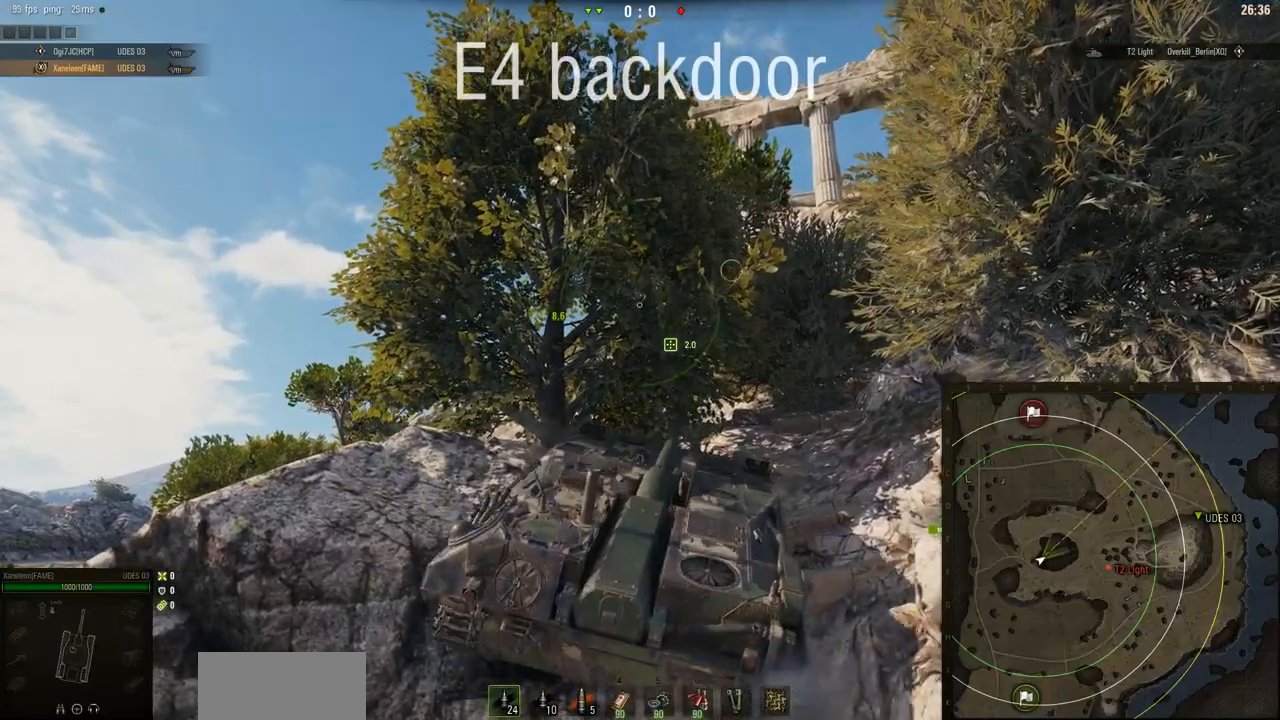
{"keys": ["w"], "mouse": ["right"], "events": []}
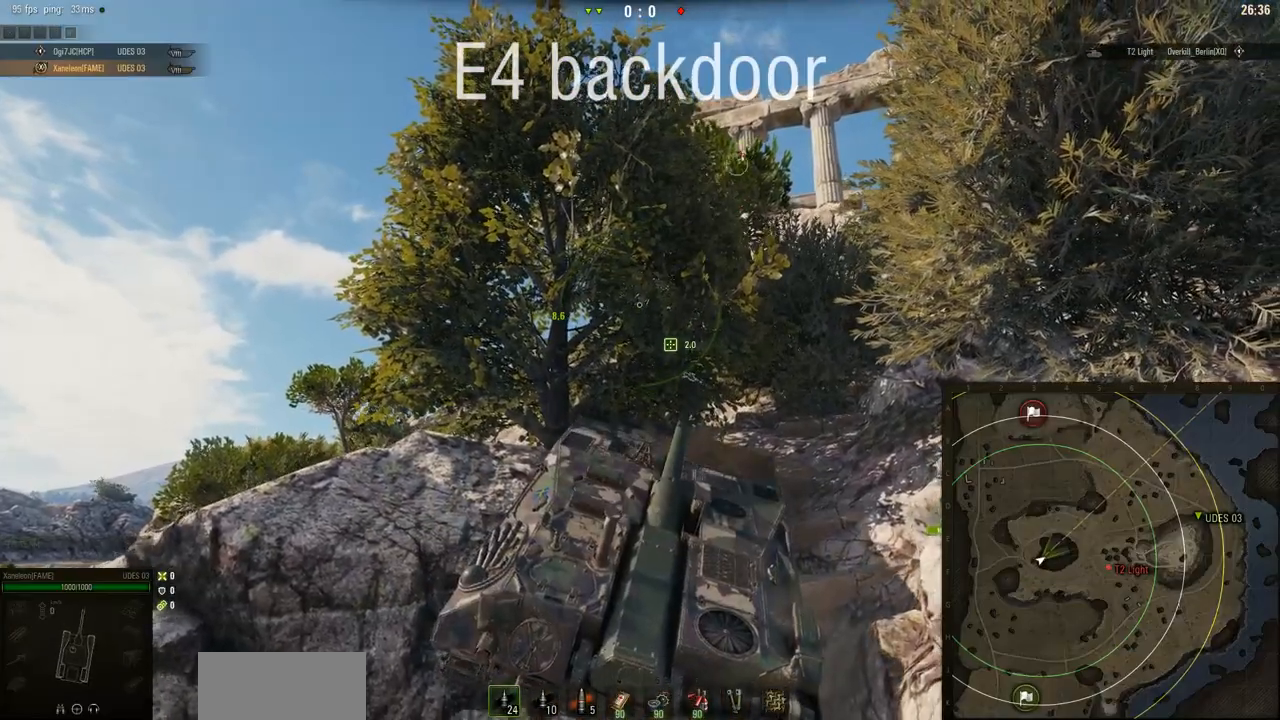
{"keys": ["d", "w"], "mouse": ["right"], "events": [[467, "d", "down"]]}
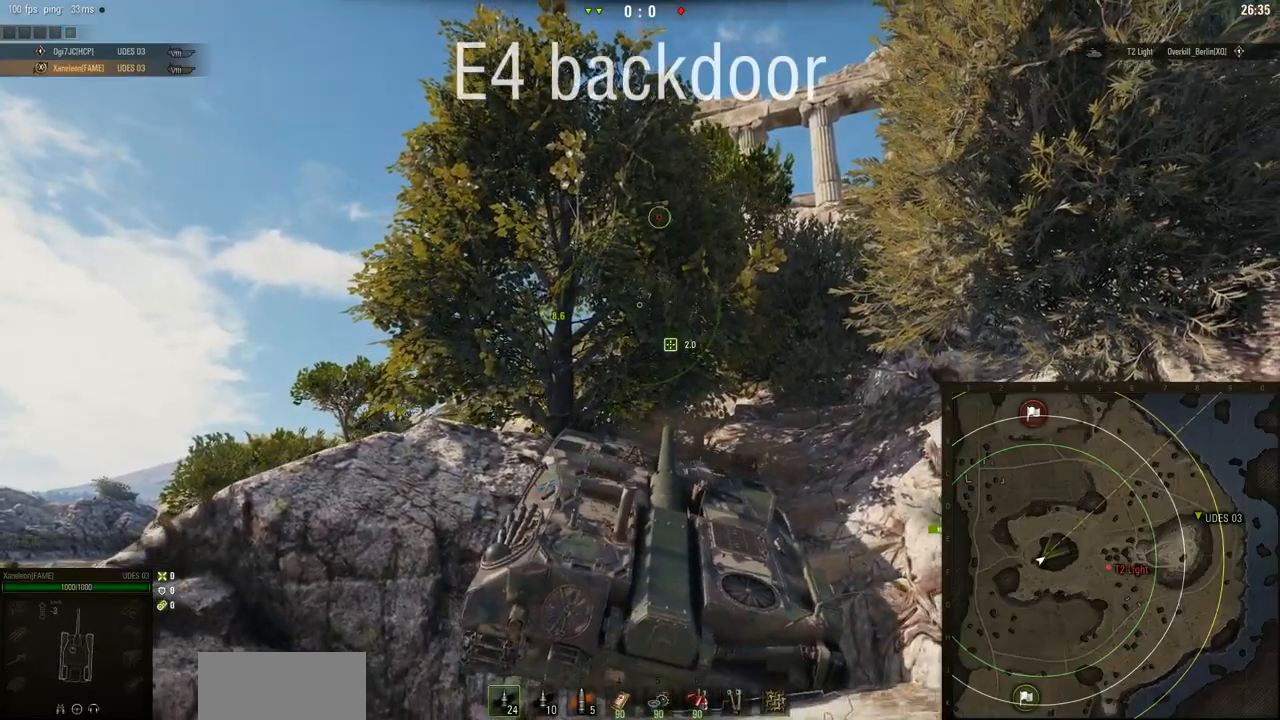
{"keys": ["d", "w"], "mouse": ["right"], "events": []}
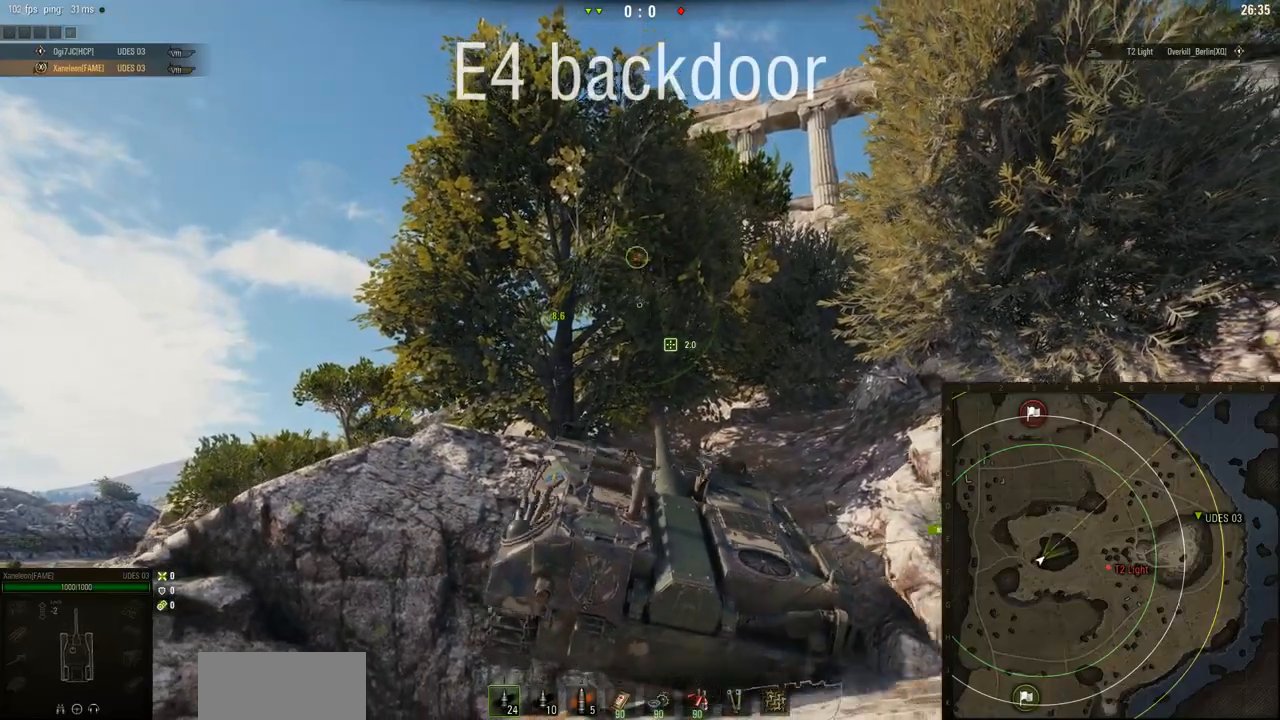
{"keys": ["w"], "mouse": ["right"], "events": [[267, "d", "up"]]}
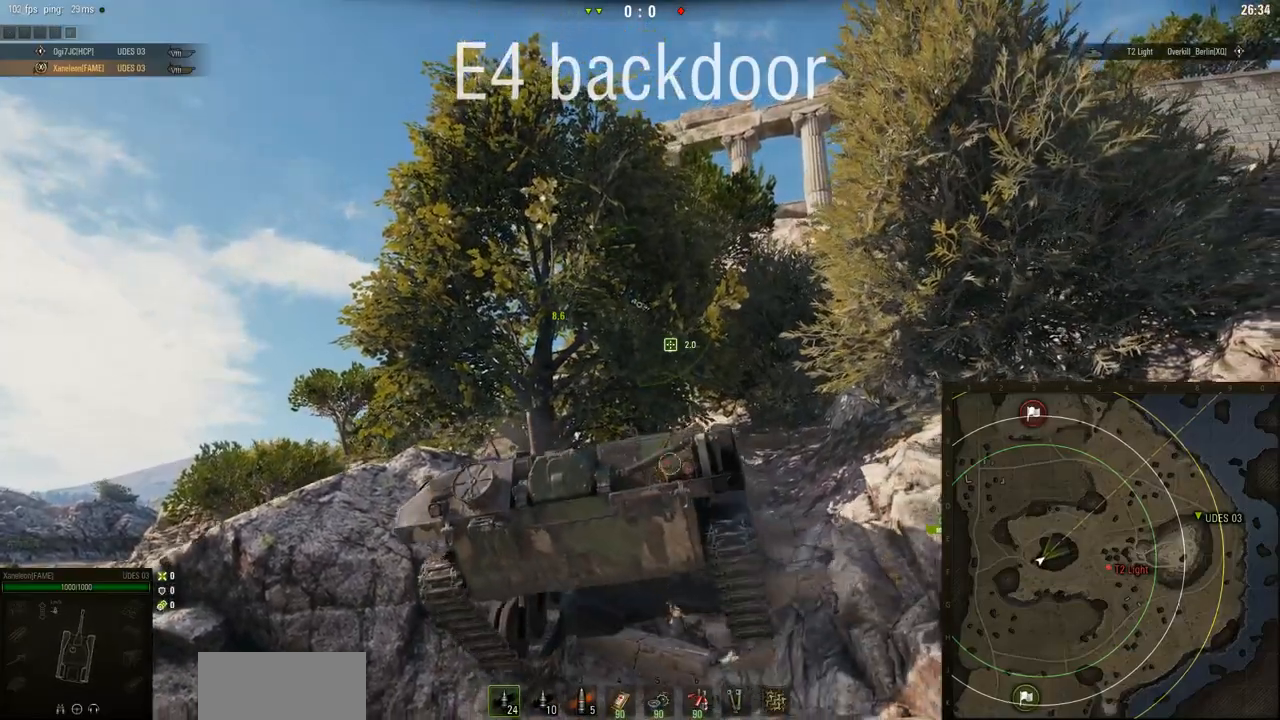
{"keys": ["a", "w"], "mouse": ["right"], "events": [[100, "a", "down"]]}
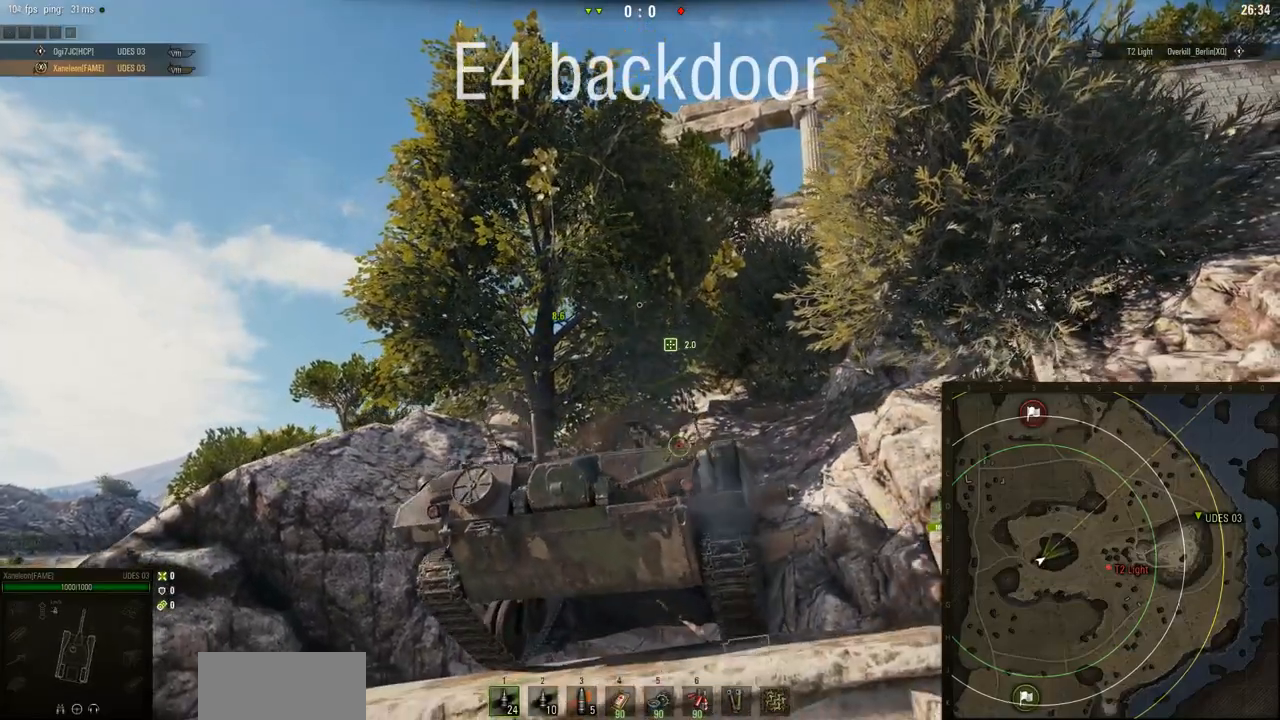
{"keys": ["w"], "mouse": ["right"], "events": [[167, "a", "up"]]}
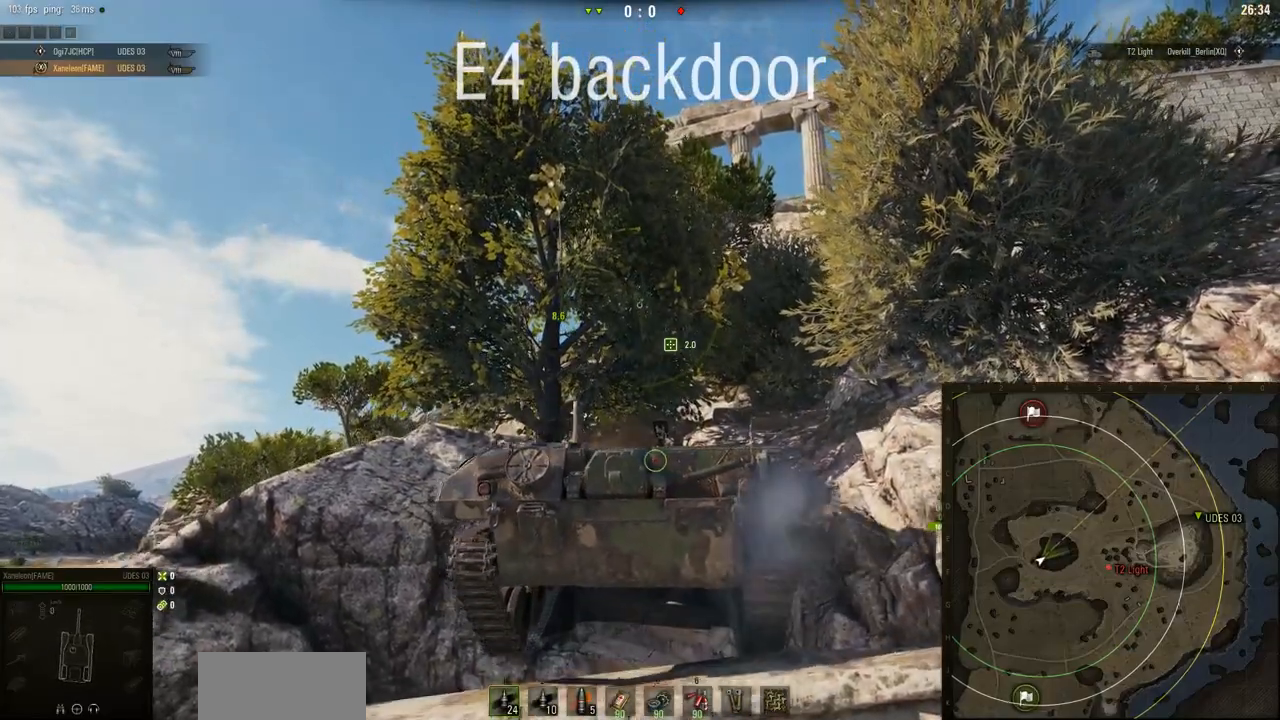
{"keys": ["w"], "mouse": ["right"], "events": []}
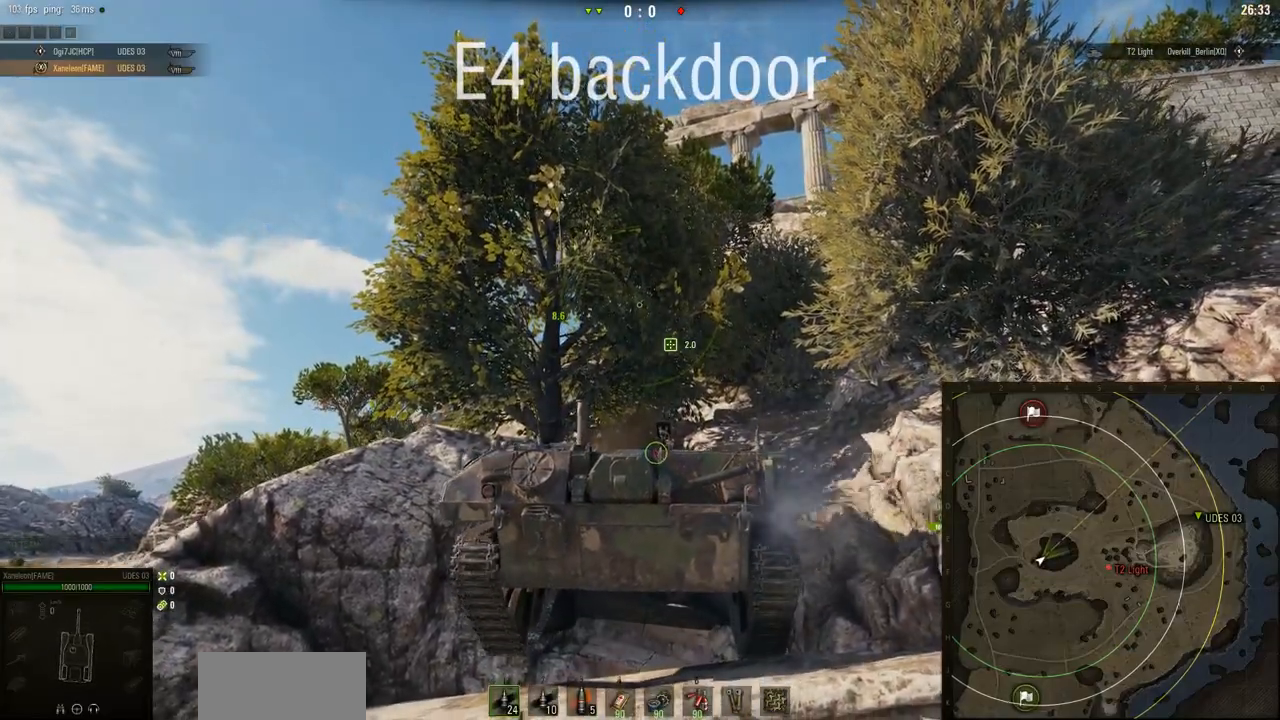
{"keys": ["a", "w"], "mouse": ["right"], "events": [[333, "a", "down"]]}
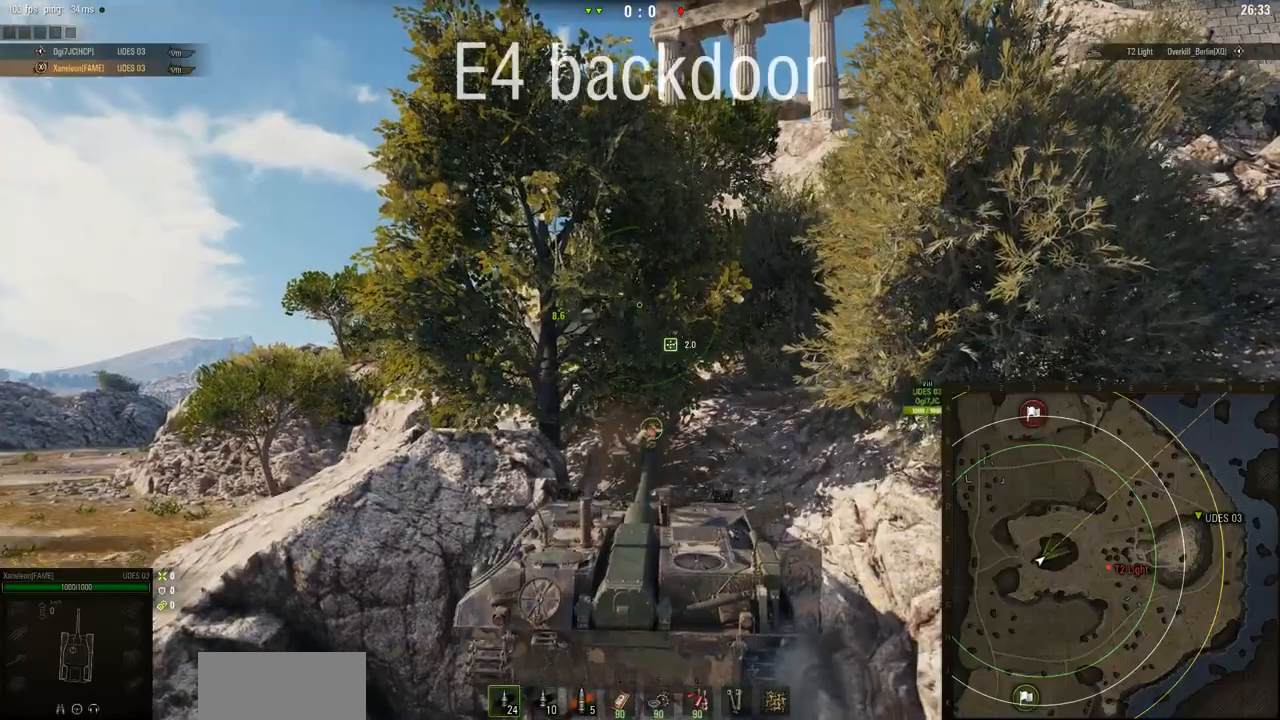
{"keys": ["w"], "mouse": ["right"], "events": [[367, "a", "up"]]}
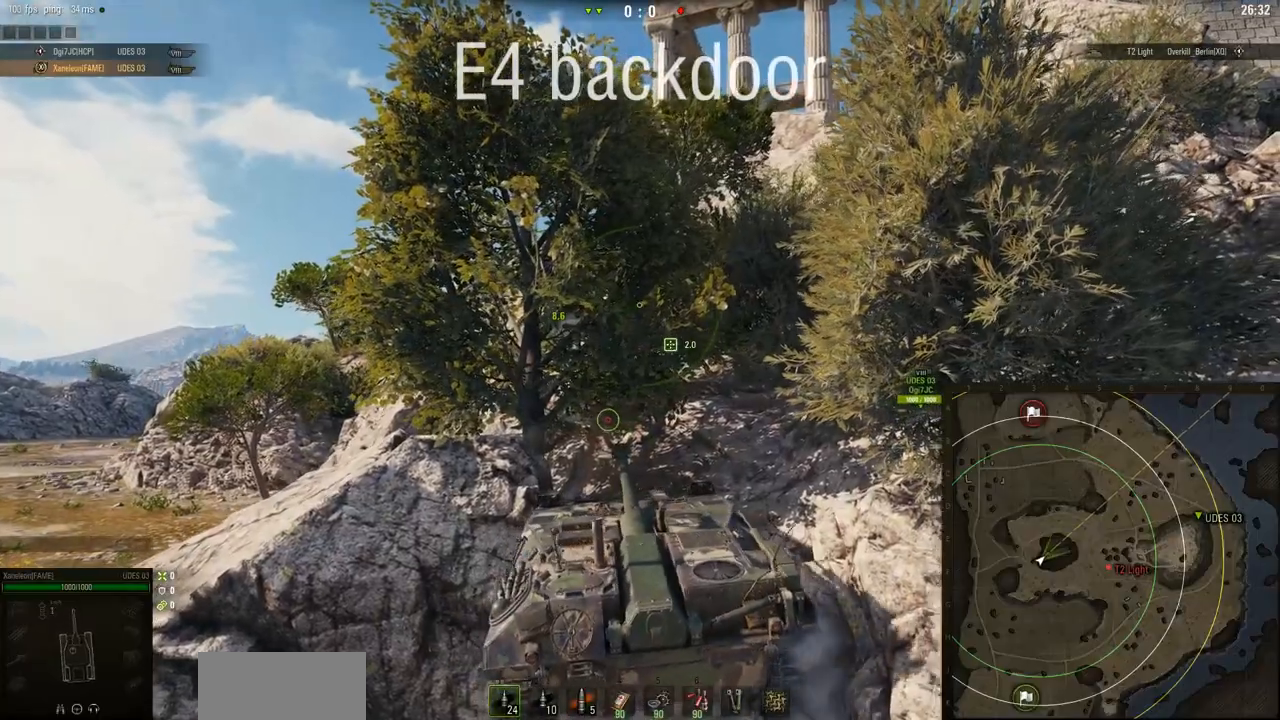
{"keys": ["w"], "mouse": ["right"], "events": []}
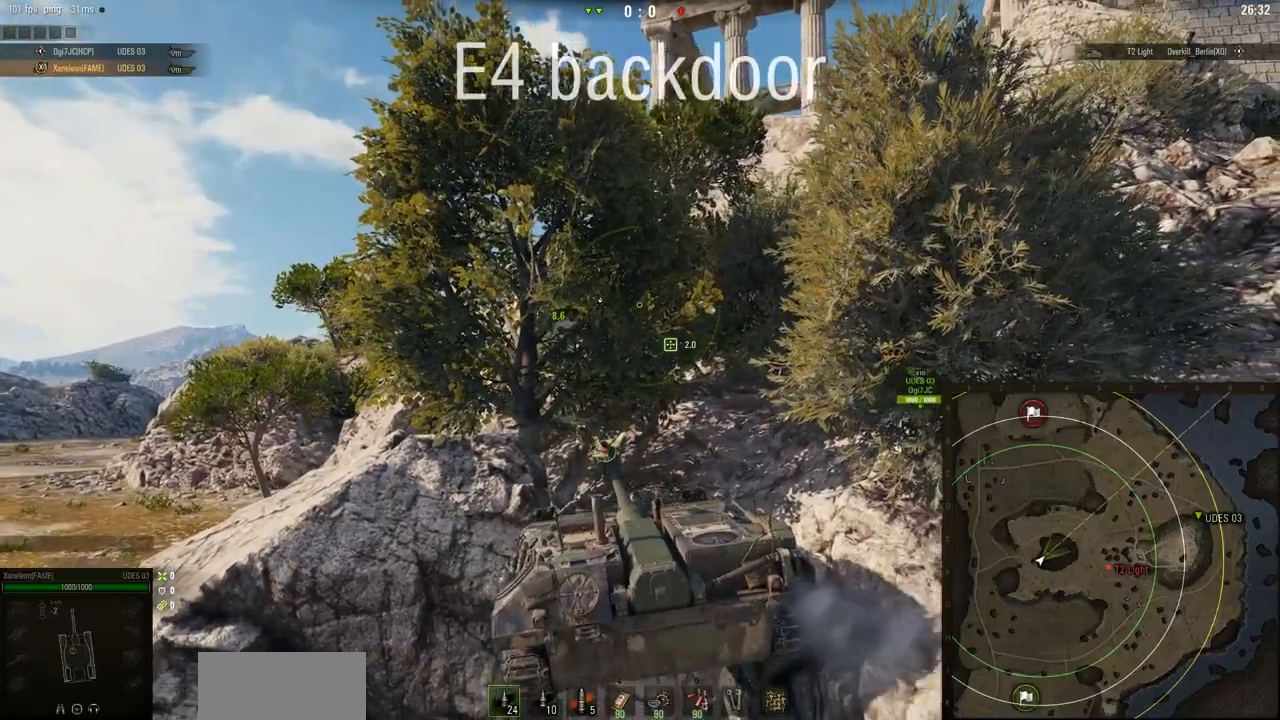
{"keys": ["w"], "mouse": ["right"], "events": []}
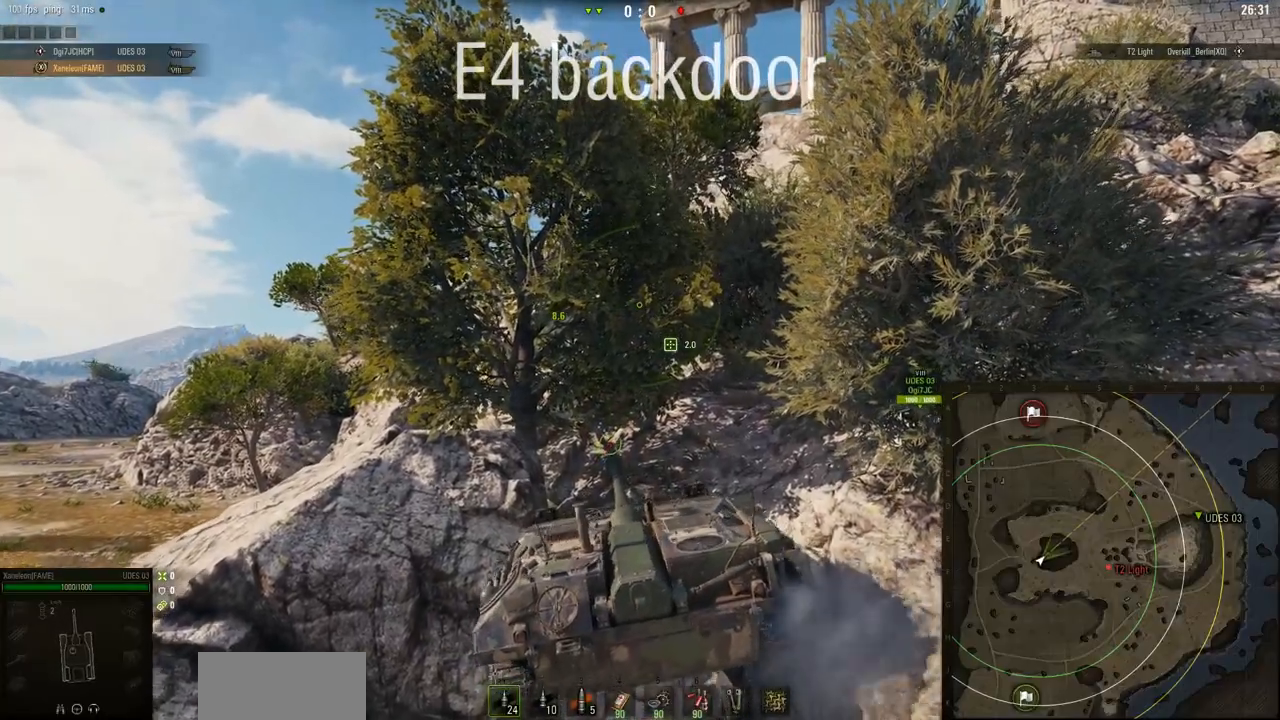
{"keys": ["w"], "mouse": ["right"], "events": []}
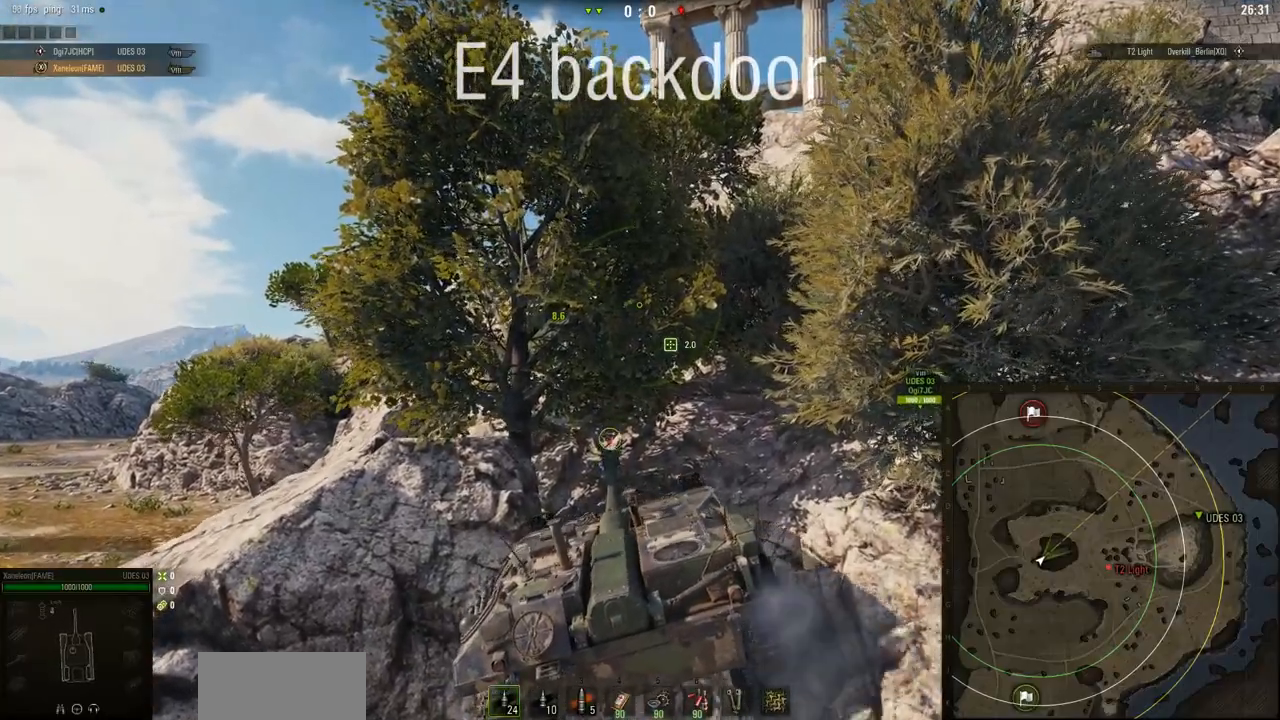
{"keys": ["w"], "mouse": ["right"], "events": []}
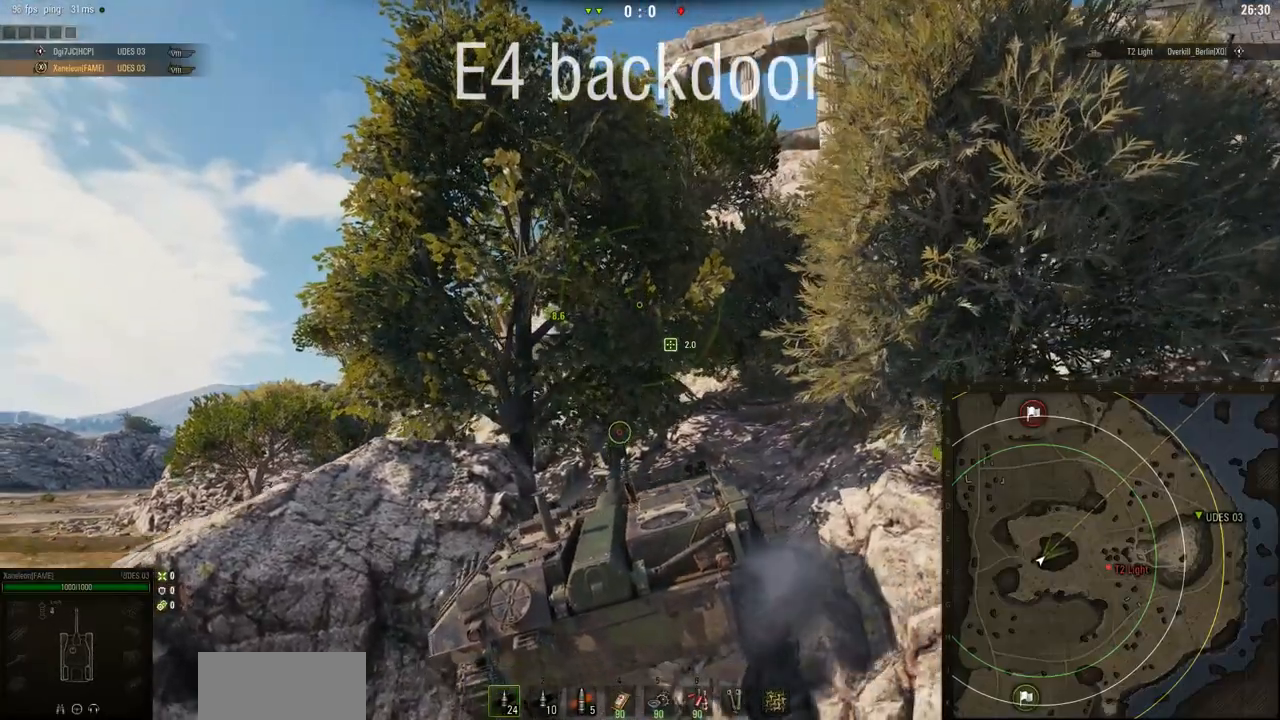
{"keys": ["w"], "mouse": ["right"], "events": []}
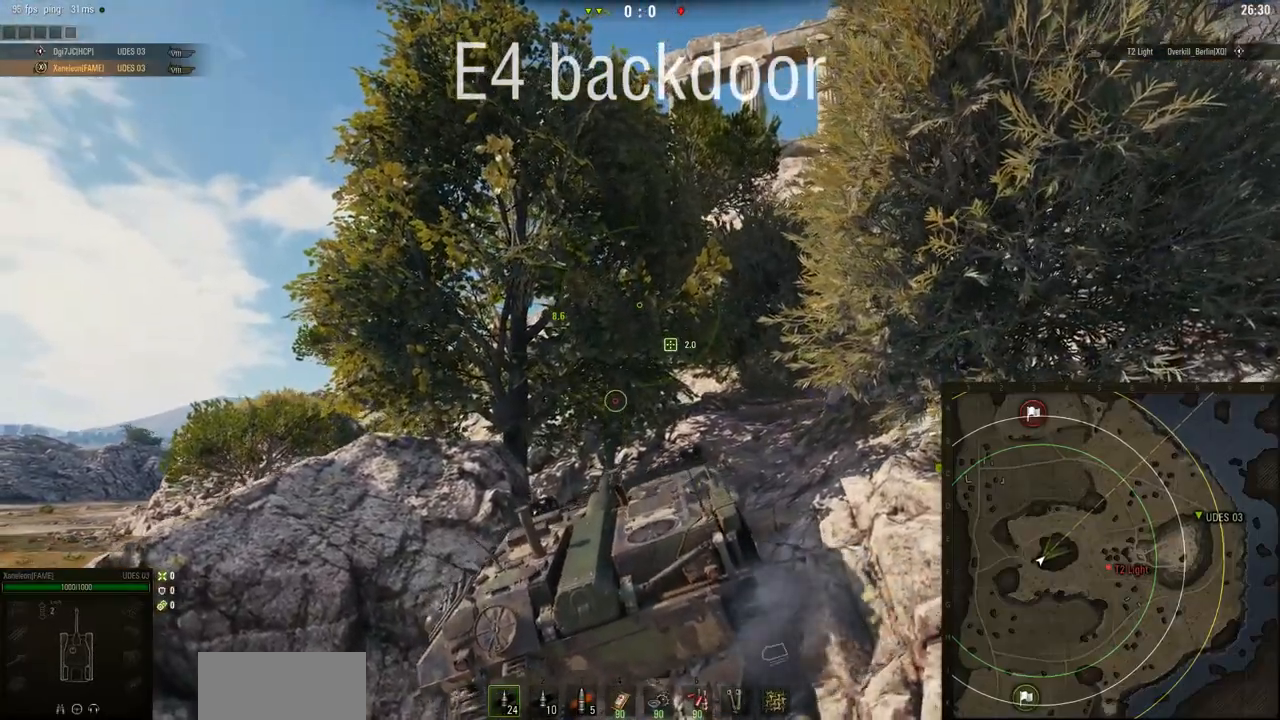
{"keys": ["w"], "mouse": ["right"], "events": []}
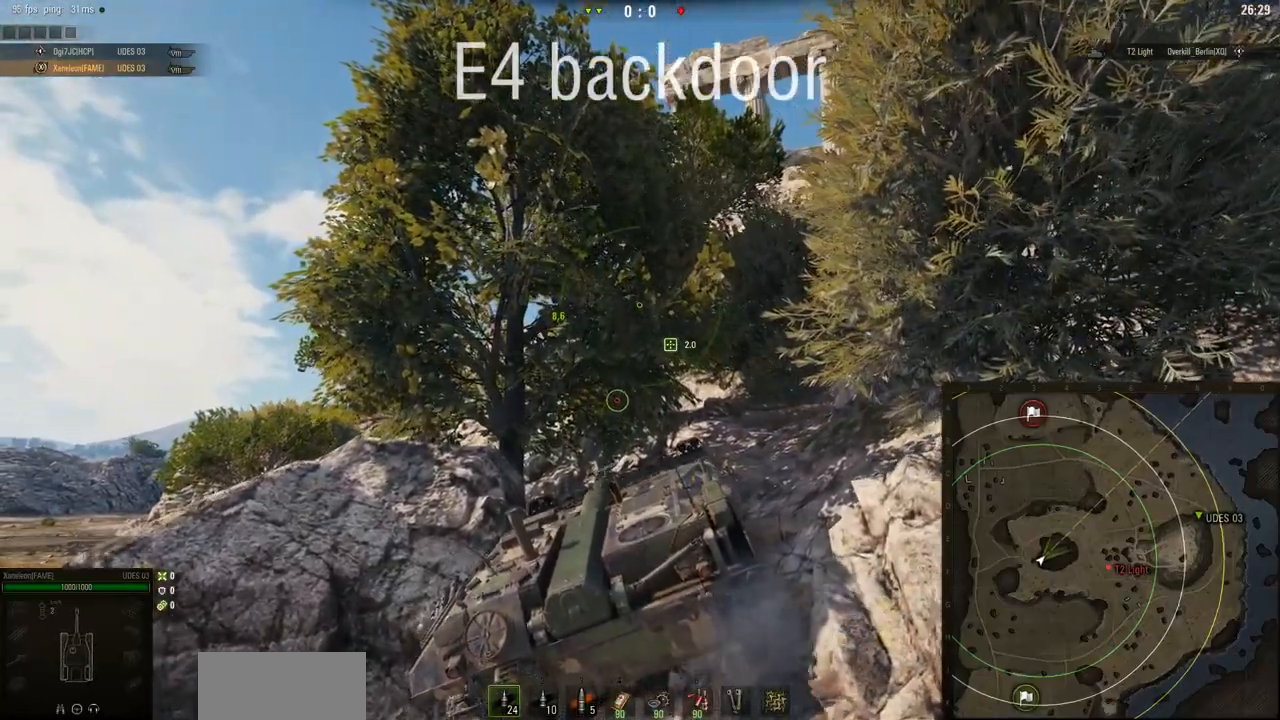
{"keys": ["w"], "mouse": ["right"], "events": []}
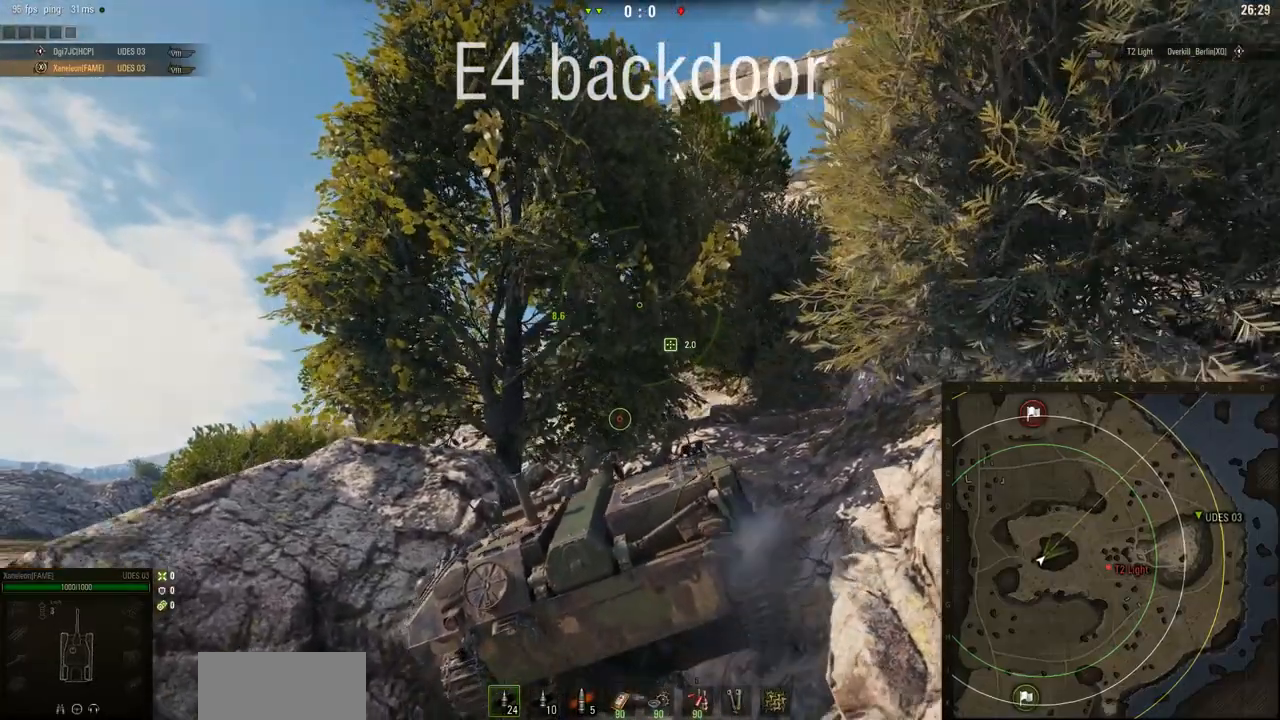
{"keys": ["w"], "mouse": [], "events": [[417, "mouse_left", "down"], [467, "mouse_left", "up"], [501, "mouse_right", "up"]]}
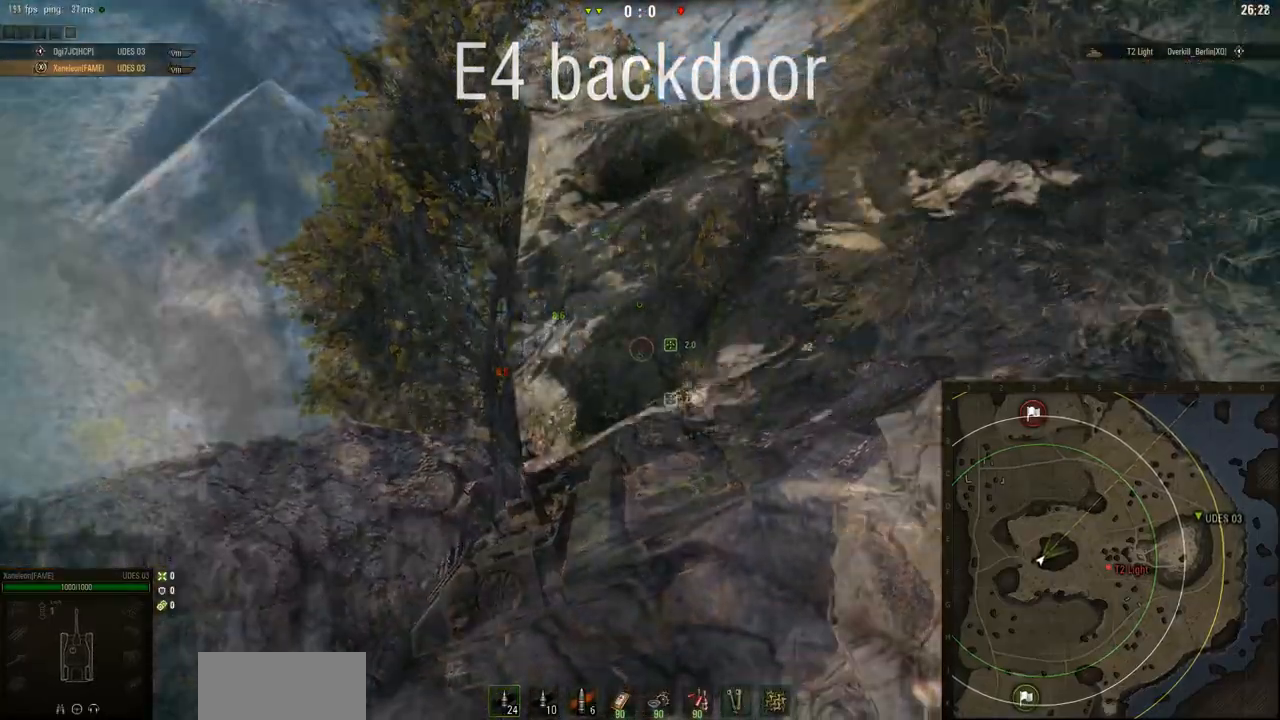
{"keys": [], "mouse": ["right"], "events": [[50, "mouse_right", "down"], [67, "w", "up"]]}
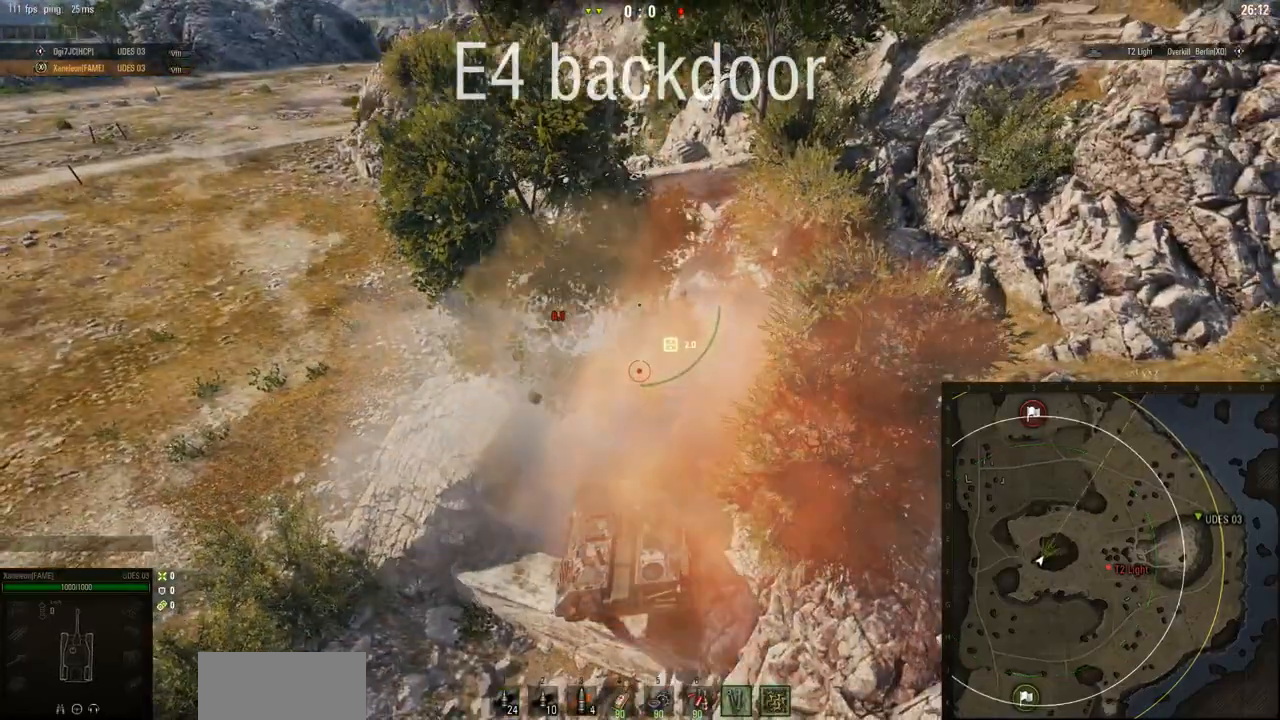
{"keys": ["d"], "mouse": ["right"], "events": [[417, "d", "down"], [467, "d", "up"], [501, "d", "down"]]}
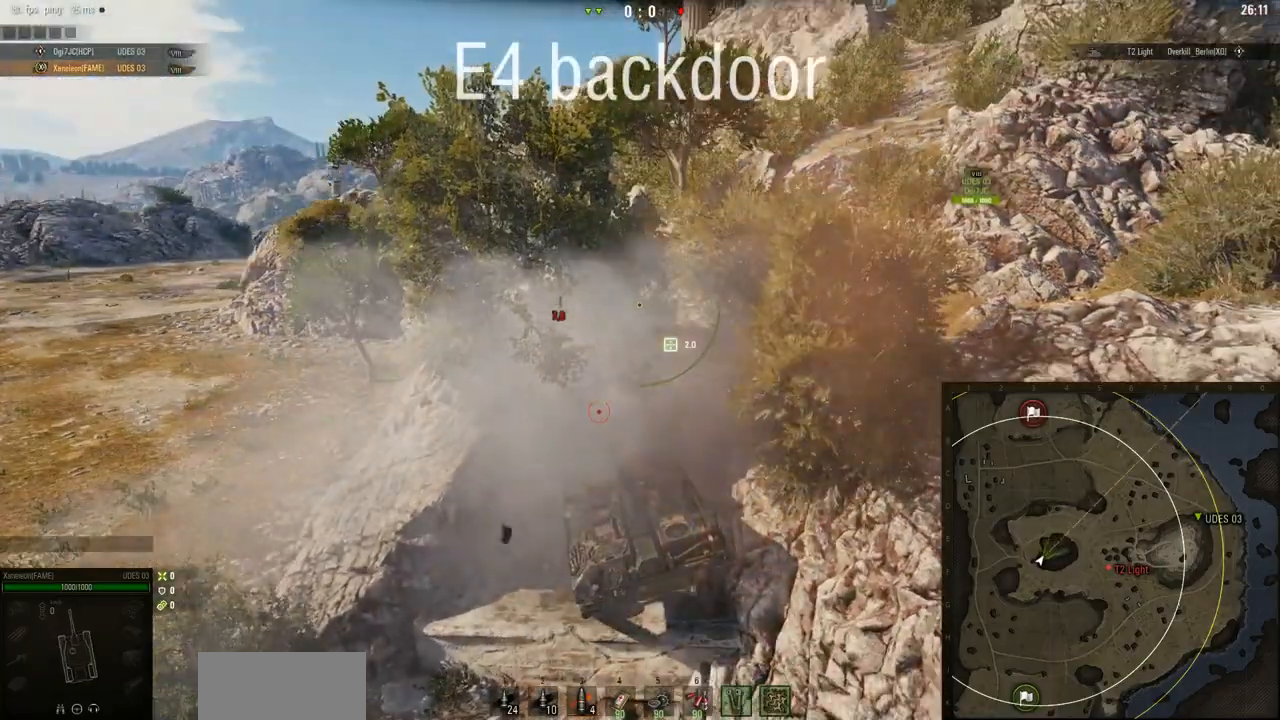
{"keys": ["s"], "mouse": [], "events": [[150, "mouse_right", "up"], [200, "d", "up"], [350, "s", "down"]]}
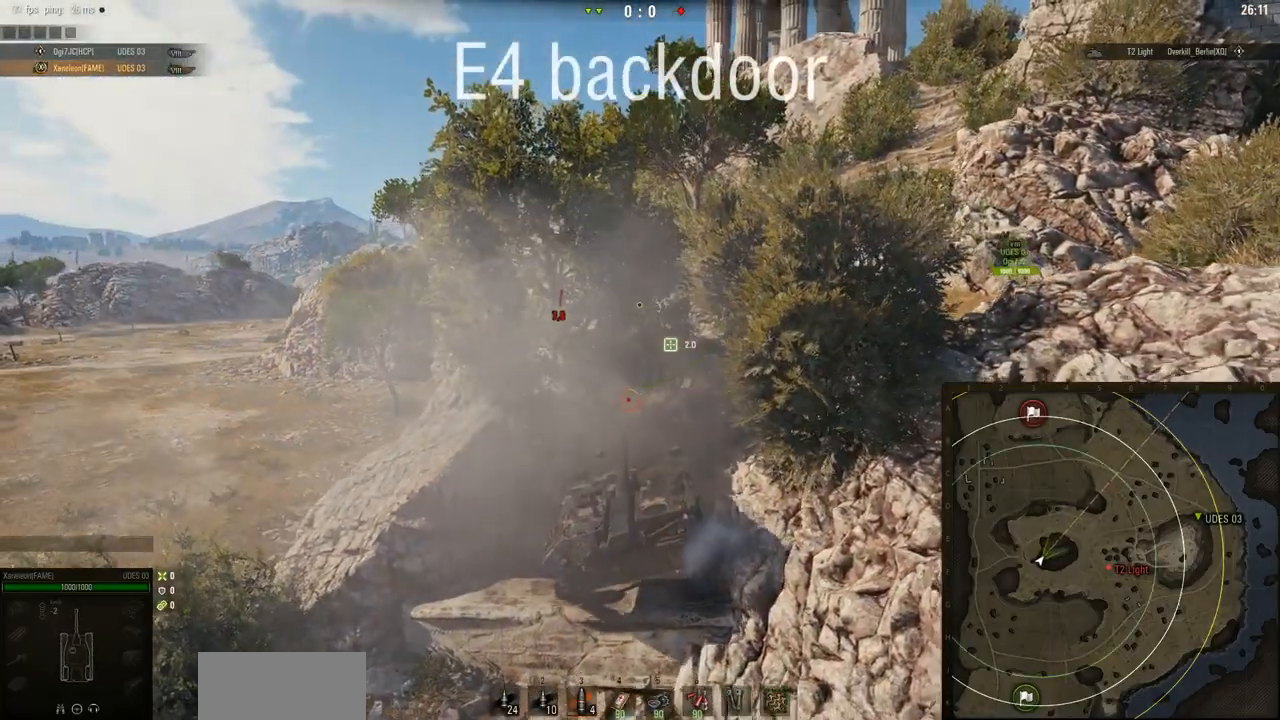
{"keys": [], "mouse": [], "events": [[17, "s", "up"]]}
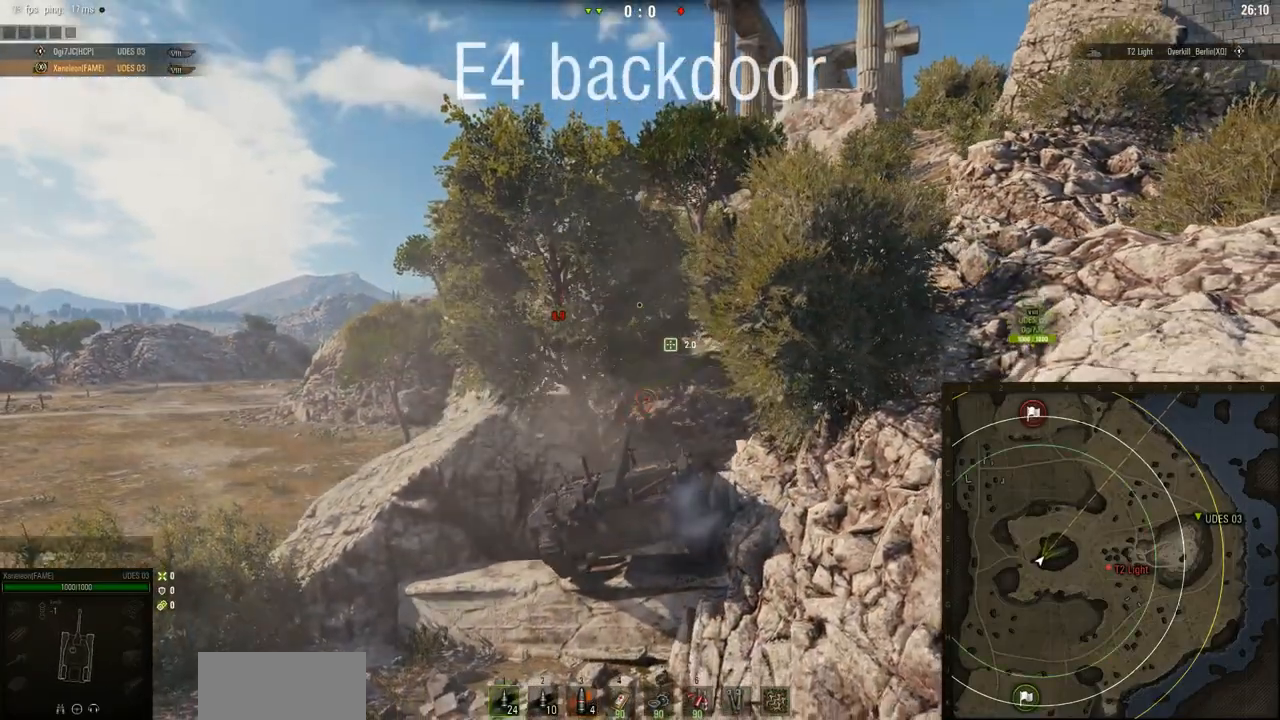
{"keys": ["d", "s"], "mouse": [], "events": [[234, "s", "down"], [284, "d", "down"]]}
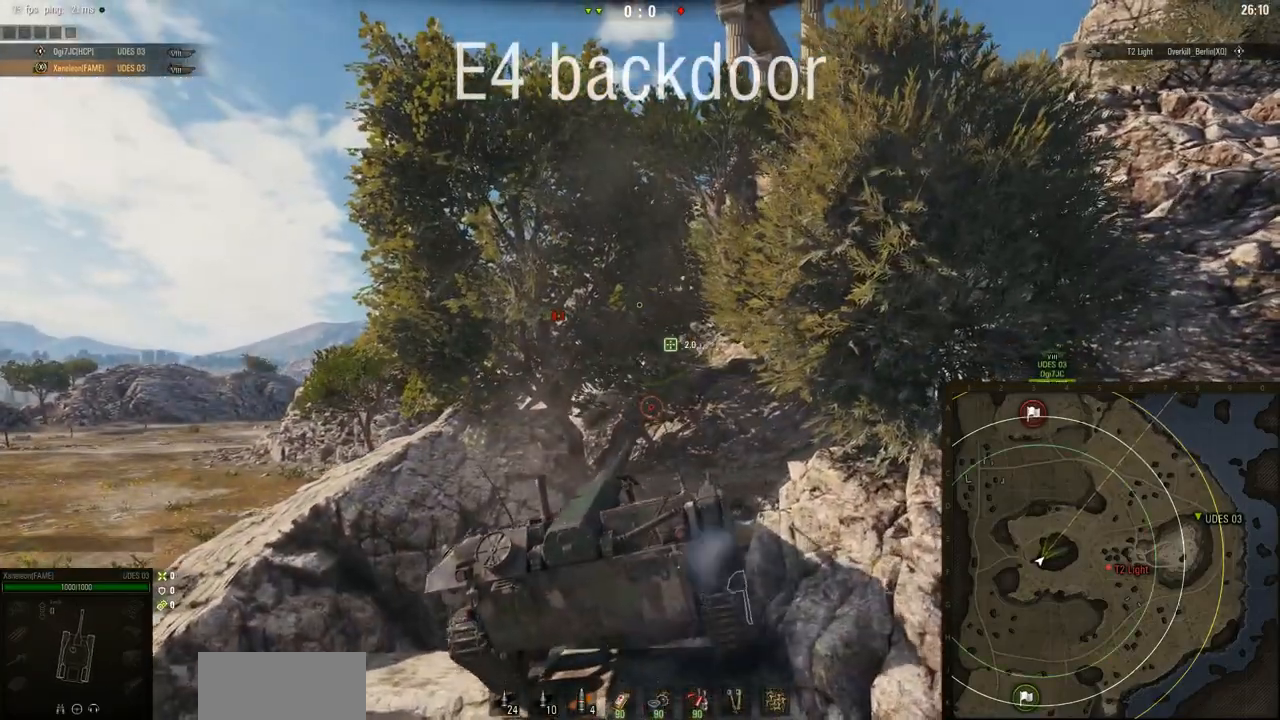
{"keys": ["a", "w"], "mouse": ["right"], "events": [[16, "a", "down"], [16, "d", "up"], [16, "s", "up"], [200, "mouse_right", "down"], [233, "w", "down"]]}
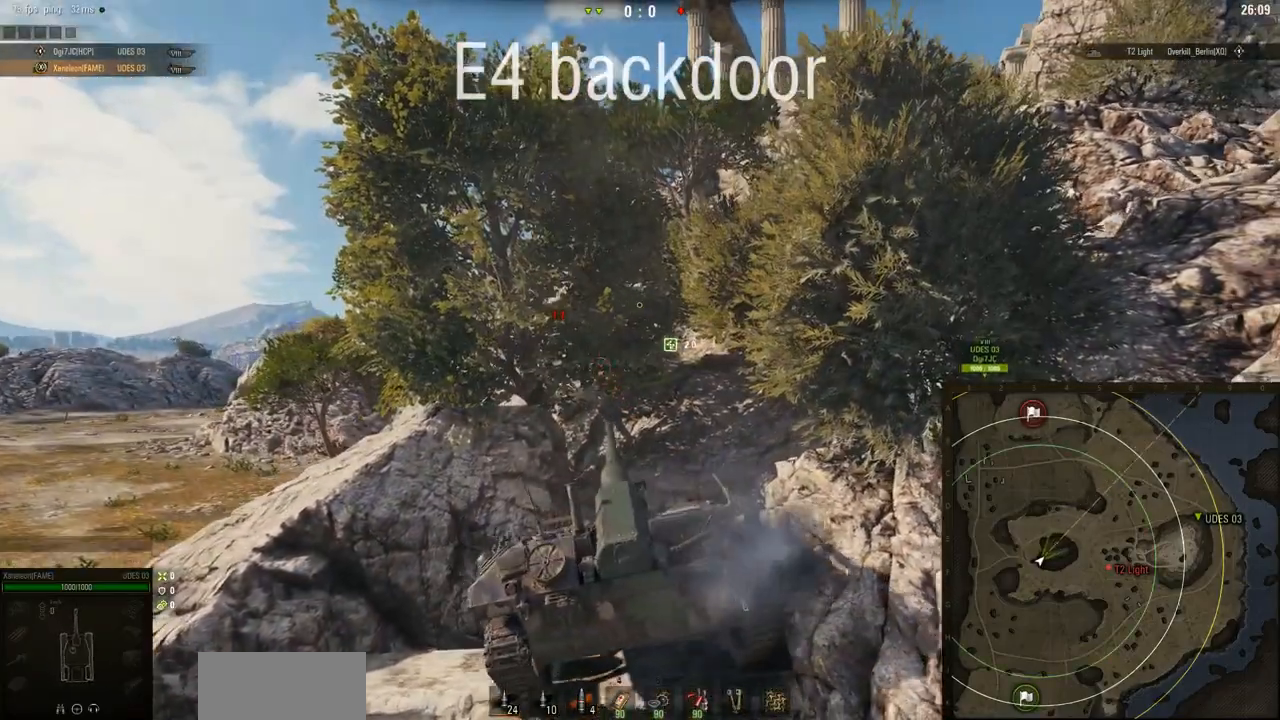
{"keys": ["w"], "mouse": ["right"], "events": [[84, "a", "up"]]}
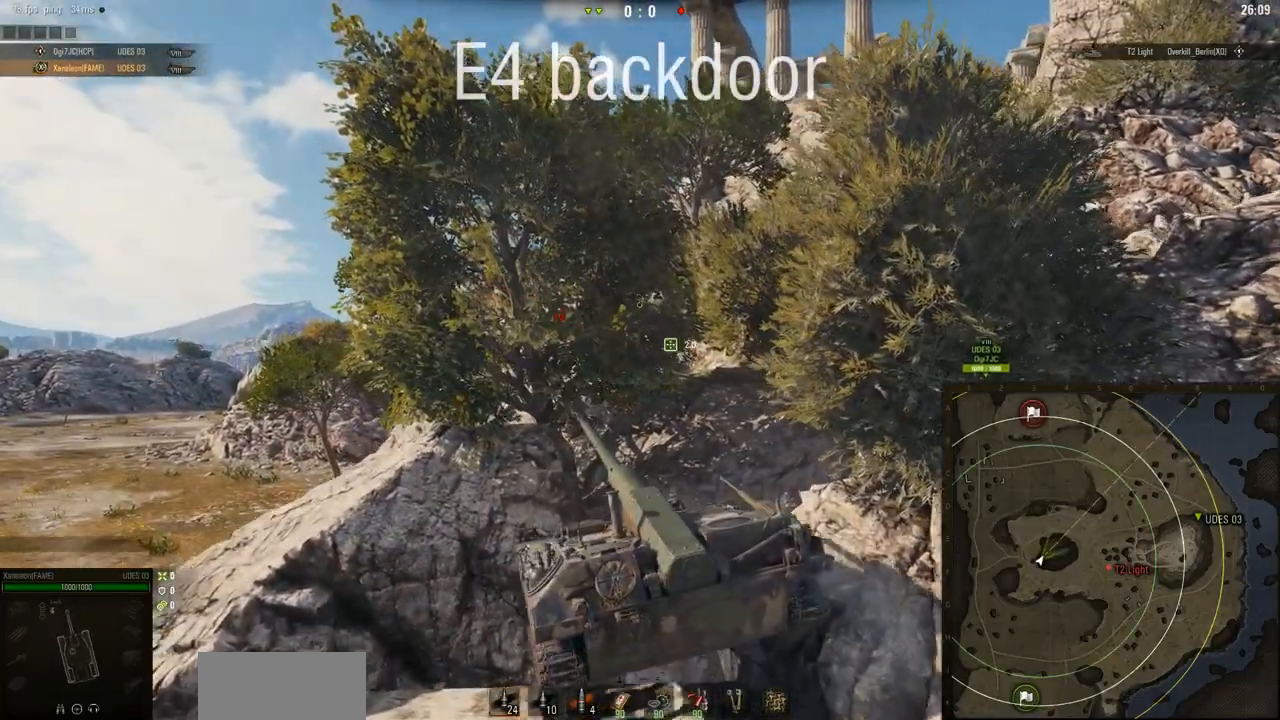
{"keys": ["d", "w"], "mouse": ["right"], "events": [[16, "d", "down"]]}
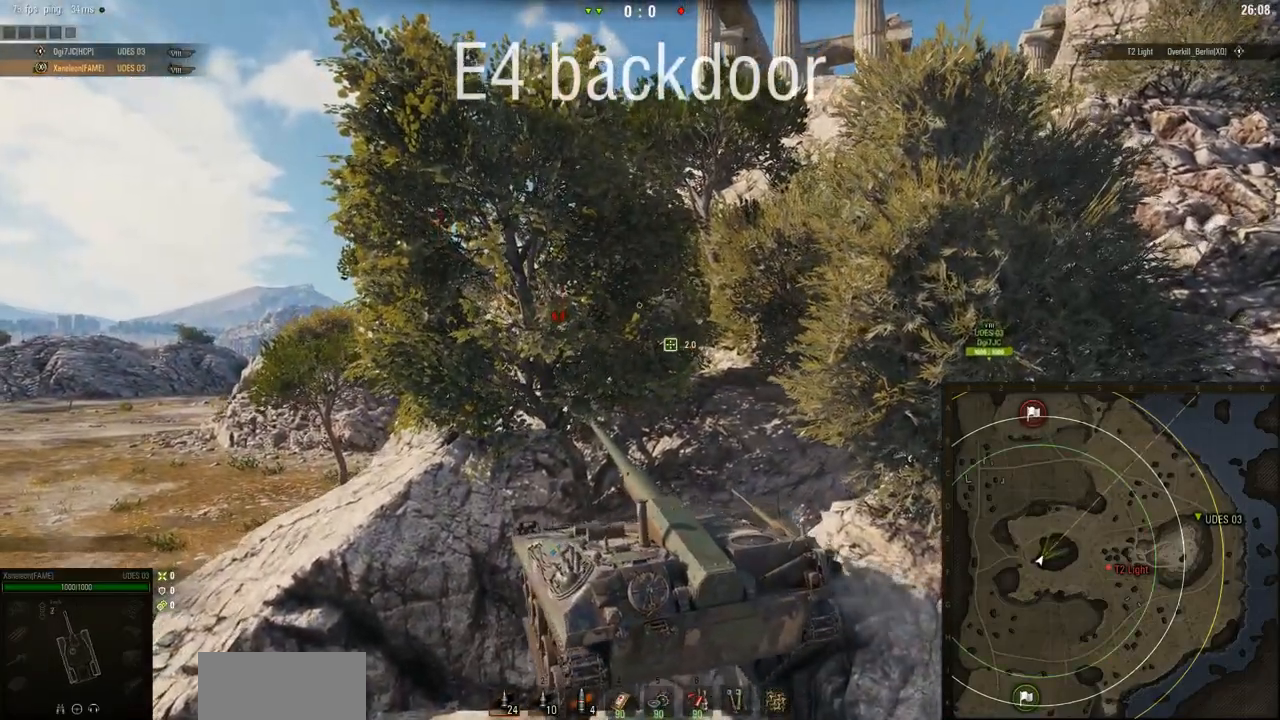
{"keys": ["d", "w"], "mouse": ["right"], "events": []}
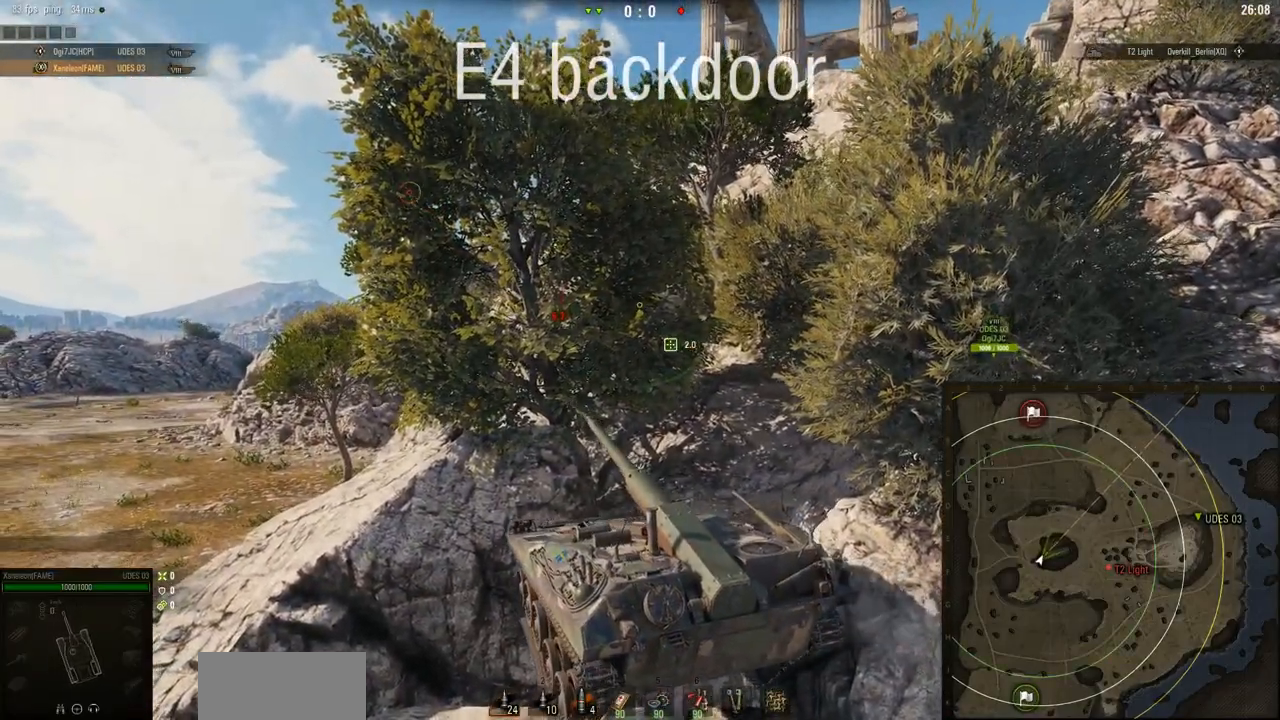
{"keys": ["d"], "mouse": ["right"], "events": [[250, "w", "up"]]}